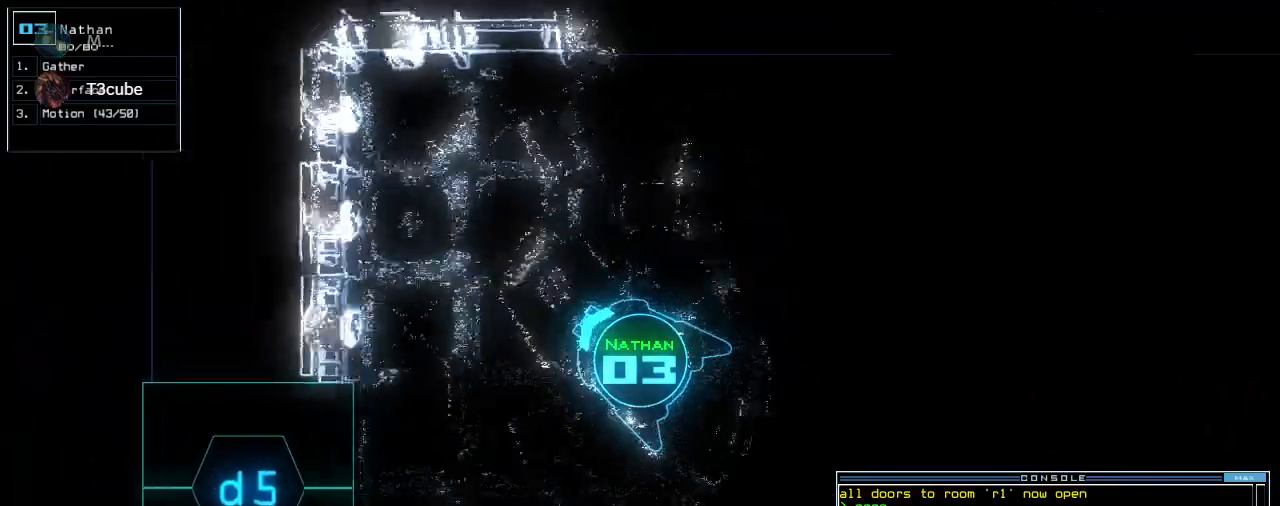
Gameplay with keyboard; each line is a JSON object with the keys held at the frame after it. "events" lists presses ("down") and releases ("up") of ".", "0", "1", "2", "3", "4", "5", "6", "7", "8", "9", "a", "b", "backspace", "c", "caps_lock", "comma", "ctrl_l", "ctrl_r", "d", "down", "e", "equals", "escape", "f", "f8", "g", "h", "i", "j", "k", "l", "left", "m", "minus", "n", "o", "p", "q", "quote", "r", "return", "right", "s", "semicolon", "shift_l", "shift_r", "space", "t", "tab", "tilde", "u", "up", "v", "w", "x", "y" and "z" between this image and that frame as [ms after this image, input, new state], when the widget could be followed in between. No other keys are recorded. Mouse input is not recorded. Not read: other_keys.
{"keys": ["down", "right"]}
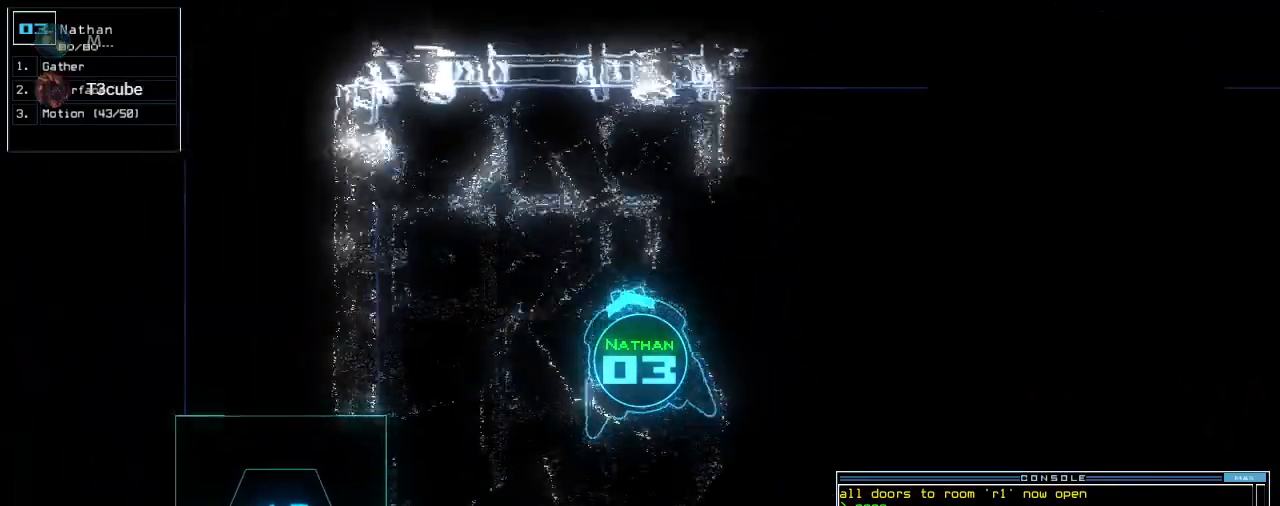
{"keys": ["right", "up"]}
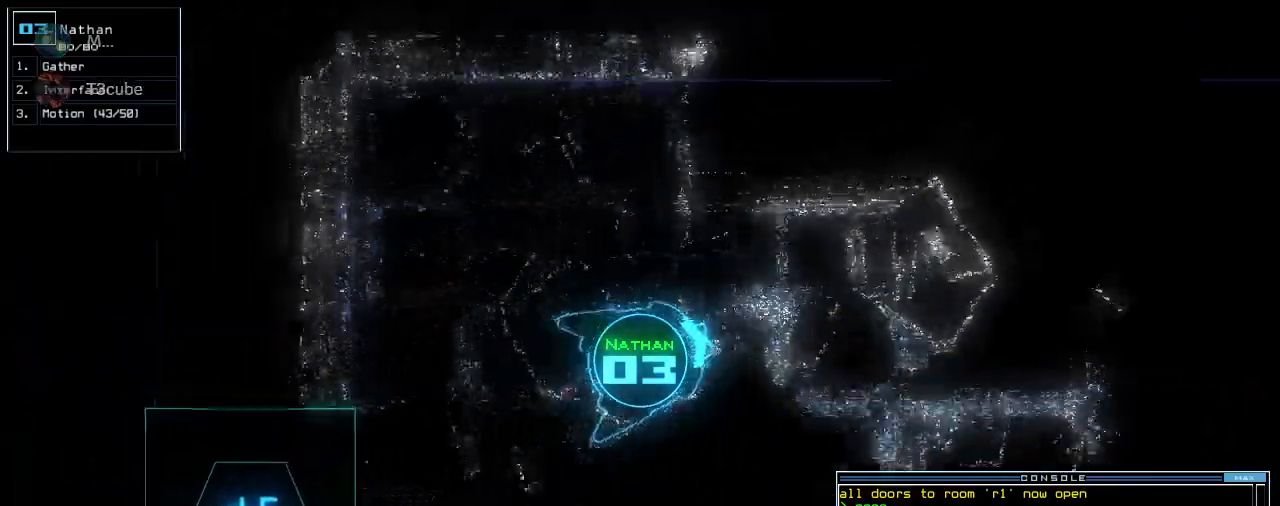
{"keys": ["left", "up"], "events": [[40, "right", "up"], [240, "right", "down"], [340, "right", "up"], [460, "left", "down"]]}
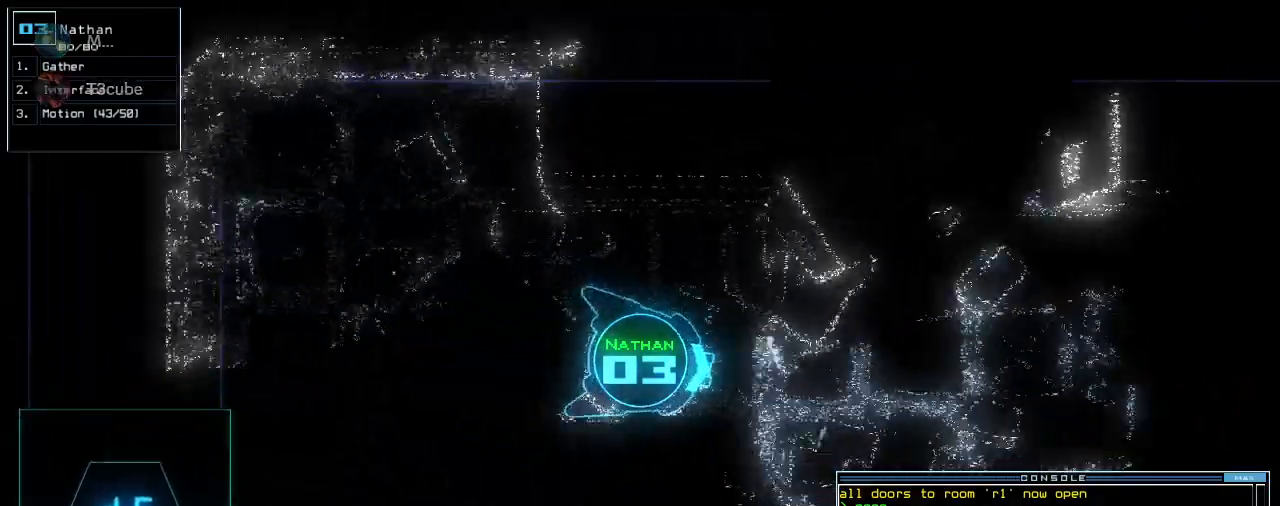
{"keys": ["left", "up"], "events": [[80, "left", "up"], [260, "right", "down"], [360, "right", "up"], [480, "left", "down"]]}
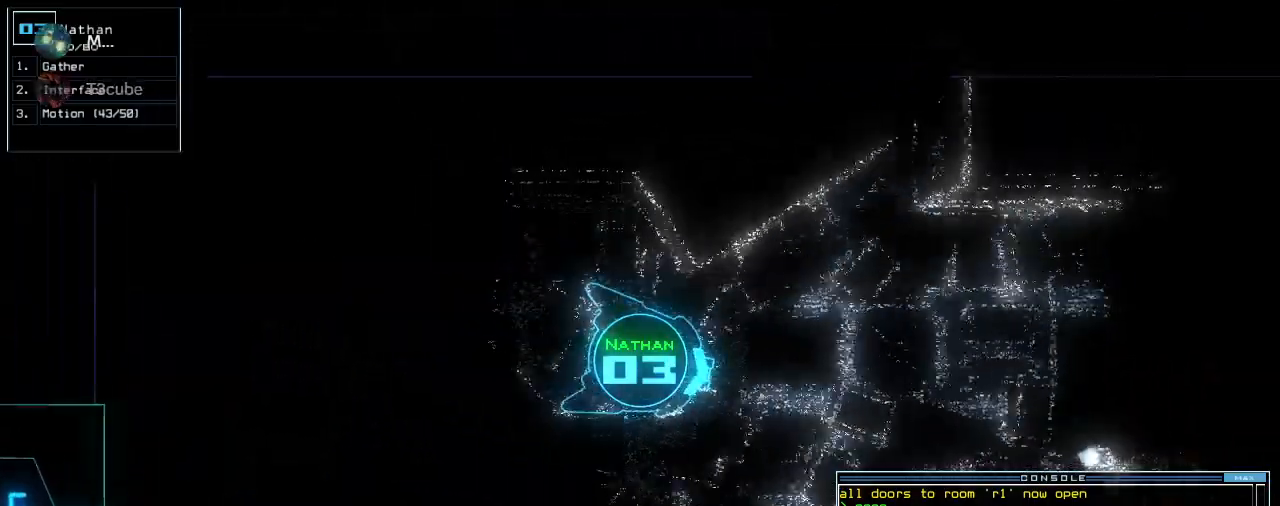
{"keys": ["up"], "events": [[60, "left", "up"], [160, "left", "down"], [240, "left", "up"]]}
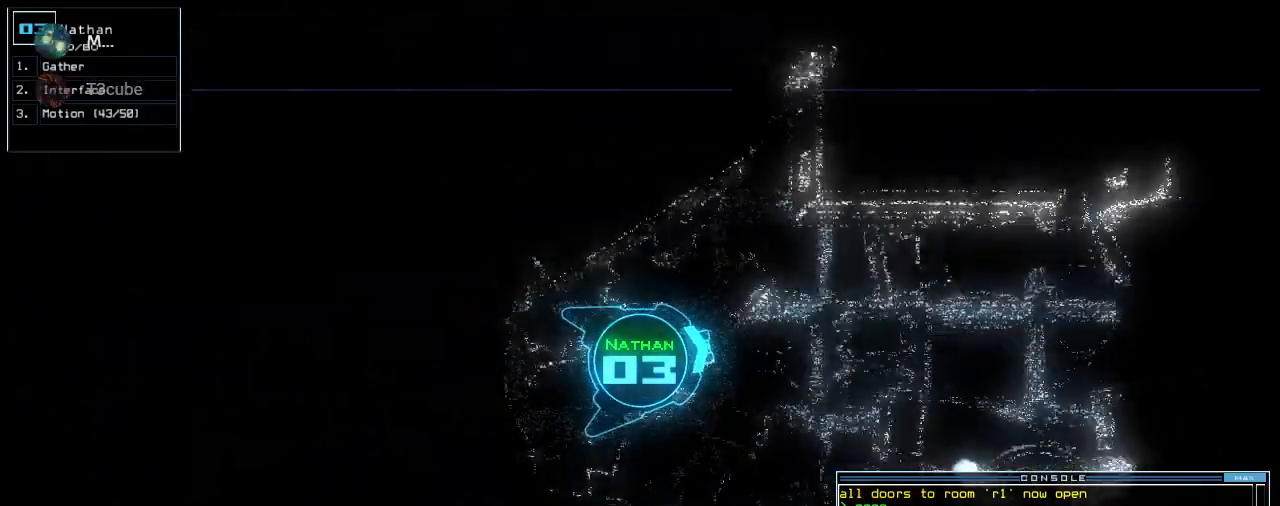
{"keys": ["up"], "events": [[260, "right", "down"], [320, "right", "up"]]}
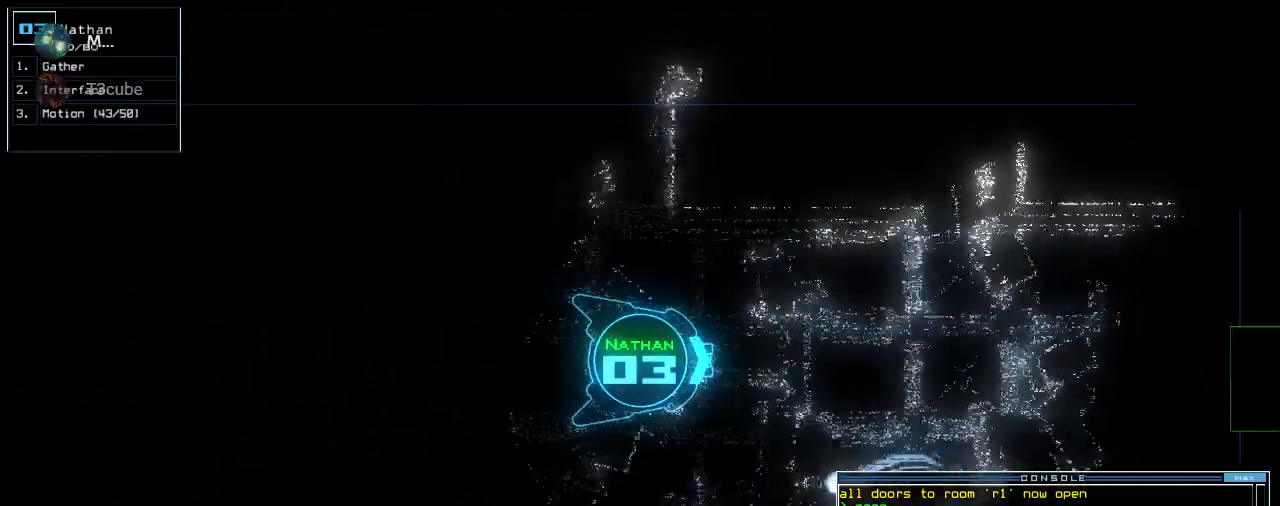
{"keys": ["left", "up"], "events": [[480, "left", "down"]]}
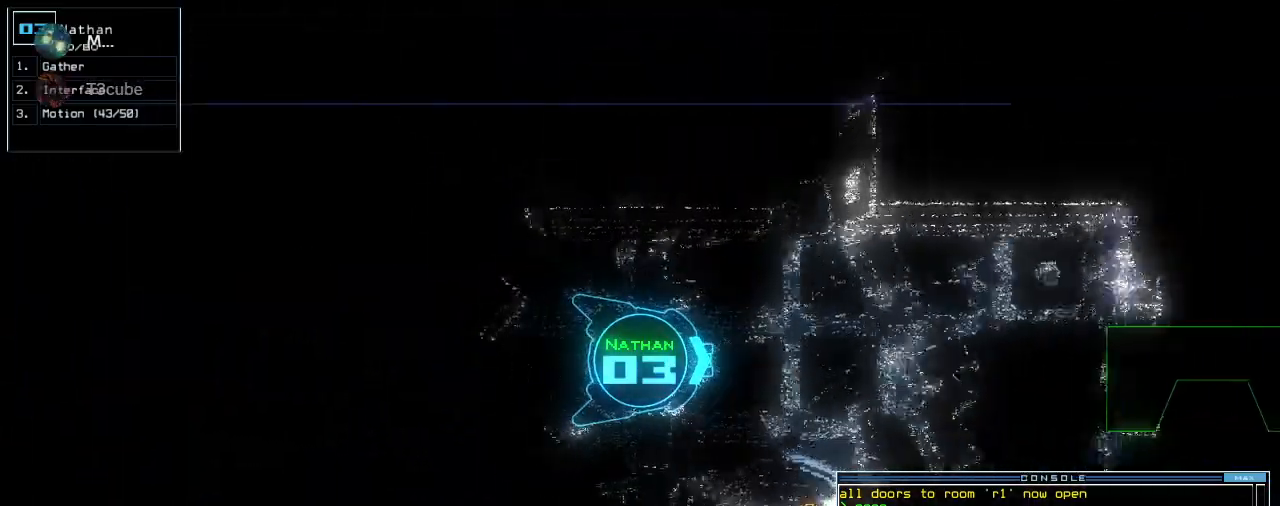
{"keys": ["up"], "events": [[80, "left", "up"], [380, "right", "down"], [440, "right", "up"]]}
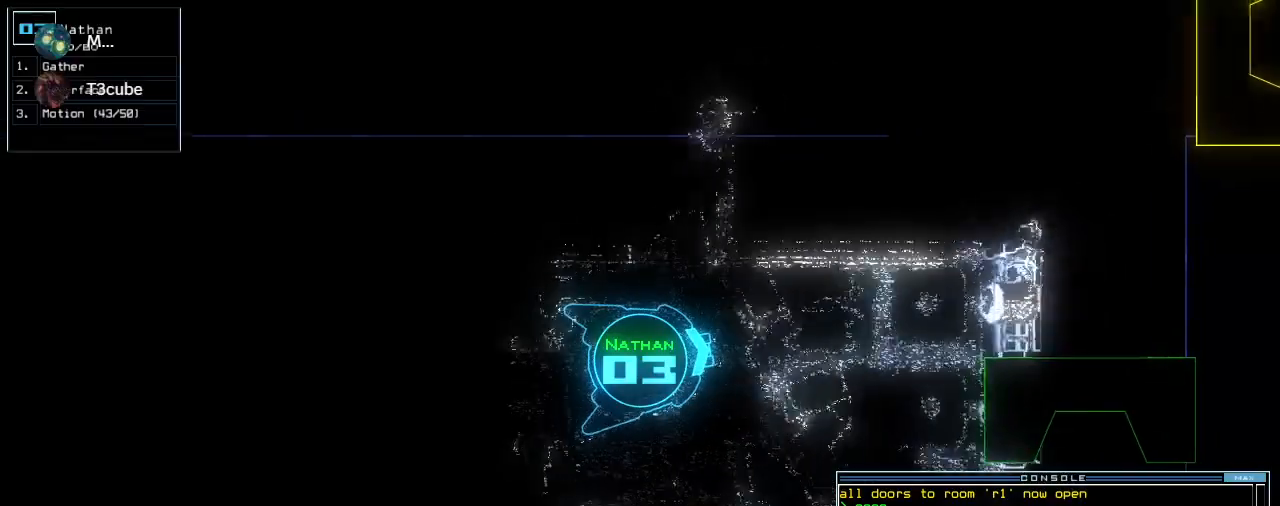
{"keys": ["up"], "events": [[160, "right", "down"], [240, "right", "up"]]}
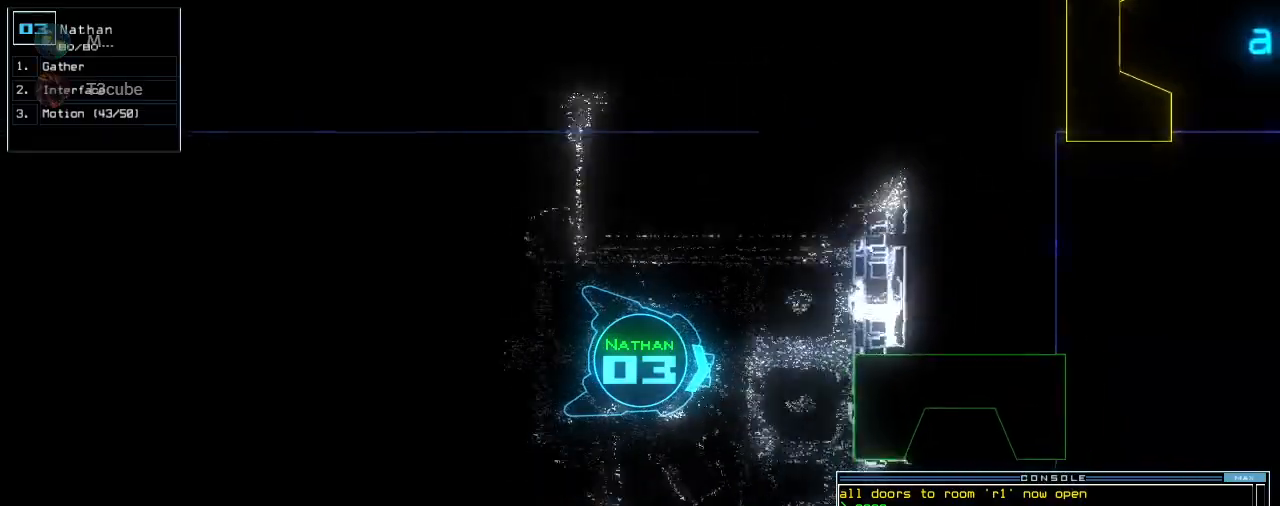
{"keys": ["up"], "events": [[140, "right", "down"], [420, "right", "up"]]}
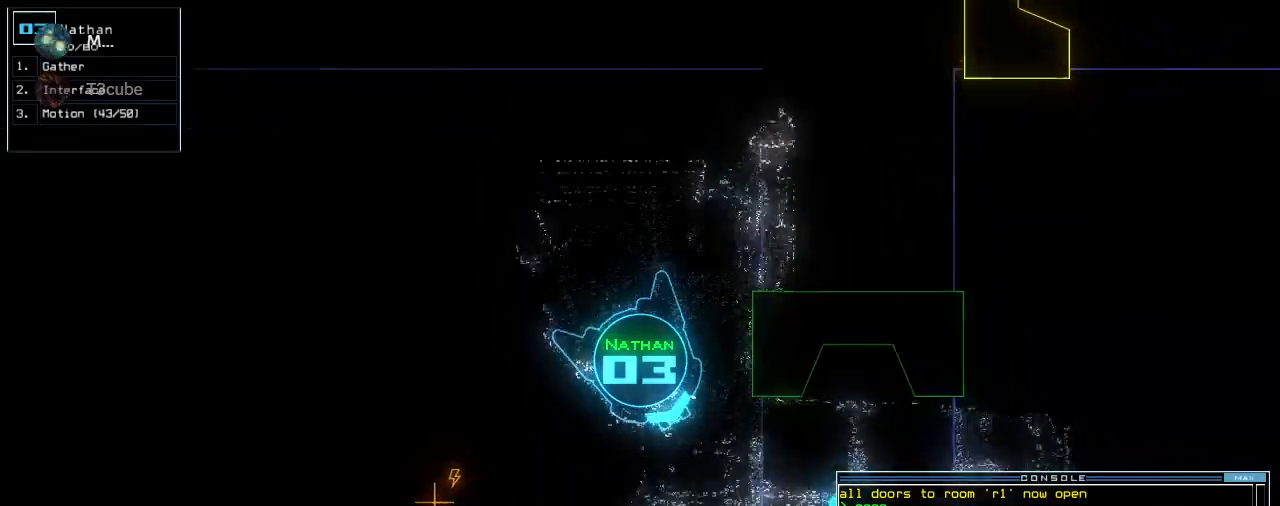
{"keys": ["up"], "events": [[380, "left", "down"], [480, "left", "up"]]}
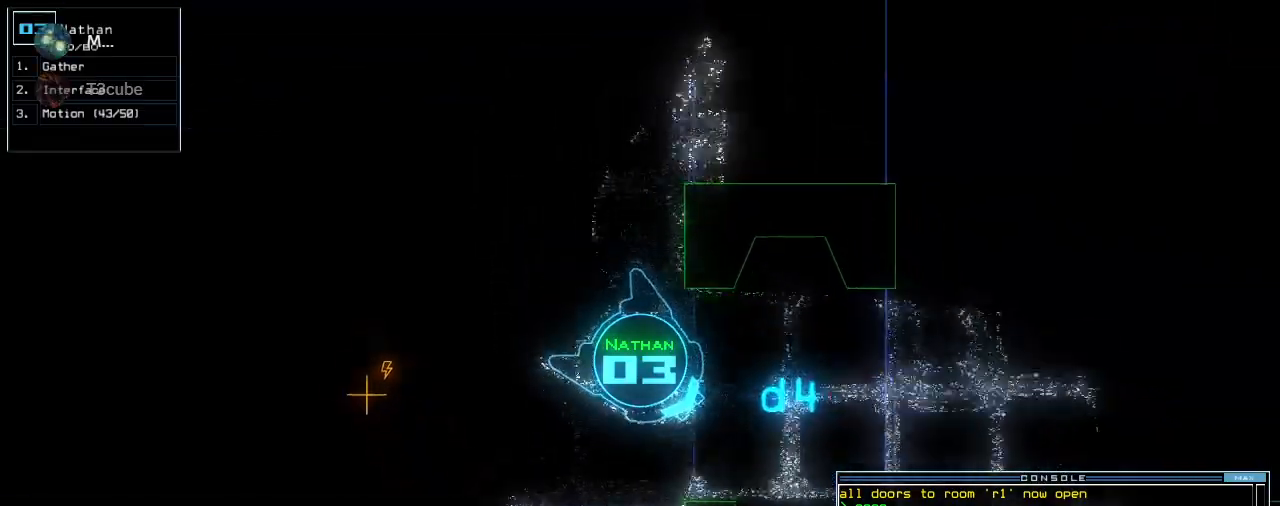
{"keys": ["up"], "events": [[60, "left", "down"], [200, "left", "up"], [300, "left", "down"], [380, "left", "up"]]}
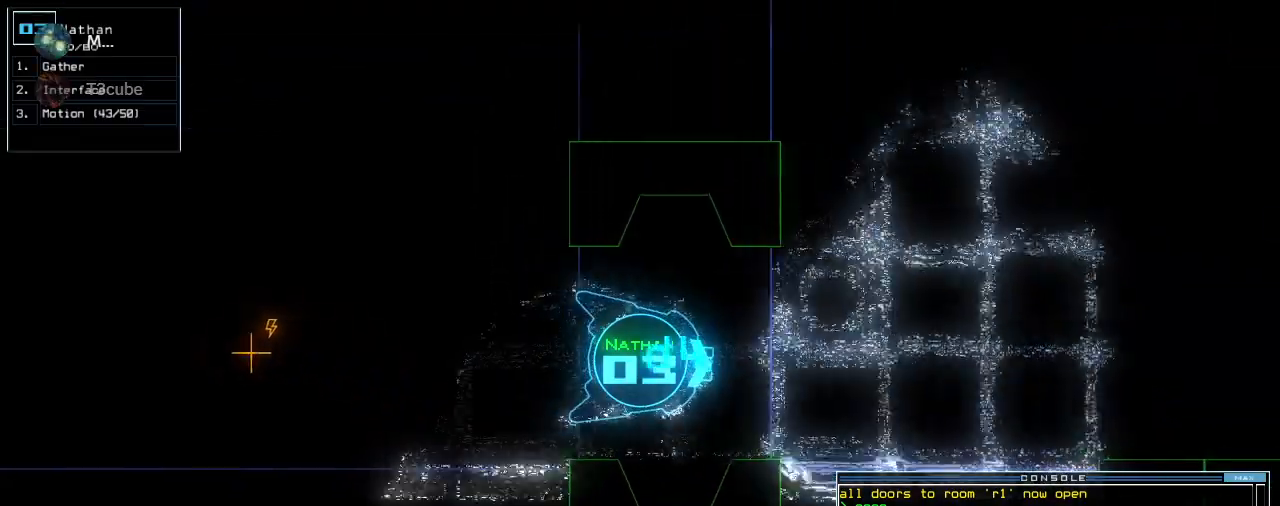
{"keys": ["up"], "events": []}
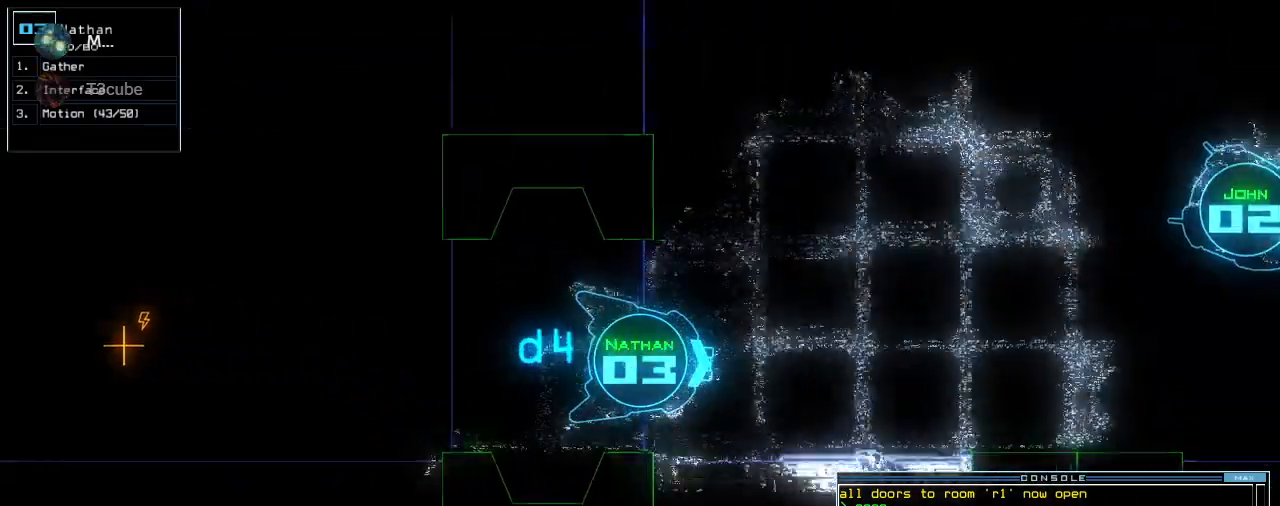
{"keys": ["4", "up"], "events": [[200, "d", "down"], [280, "d", "up"], [440, "4", "down"]]}
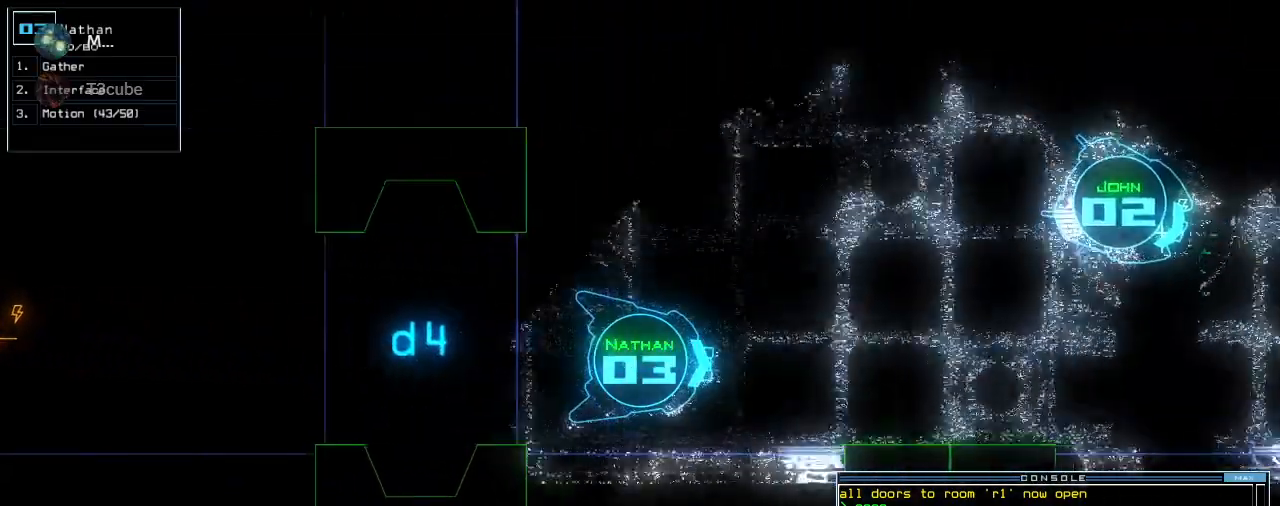
{"keys": ["up"], "events": [[40, "4", "up"], [60, "return", "down"], [140, "return", "up"], [340, "left", "down"], [400, "left", "up"]]}
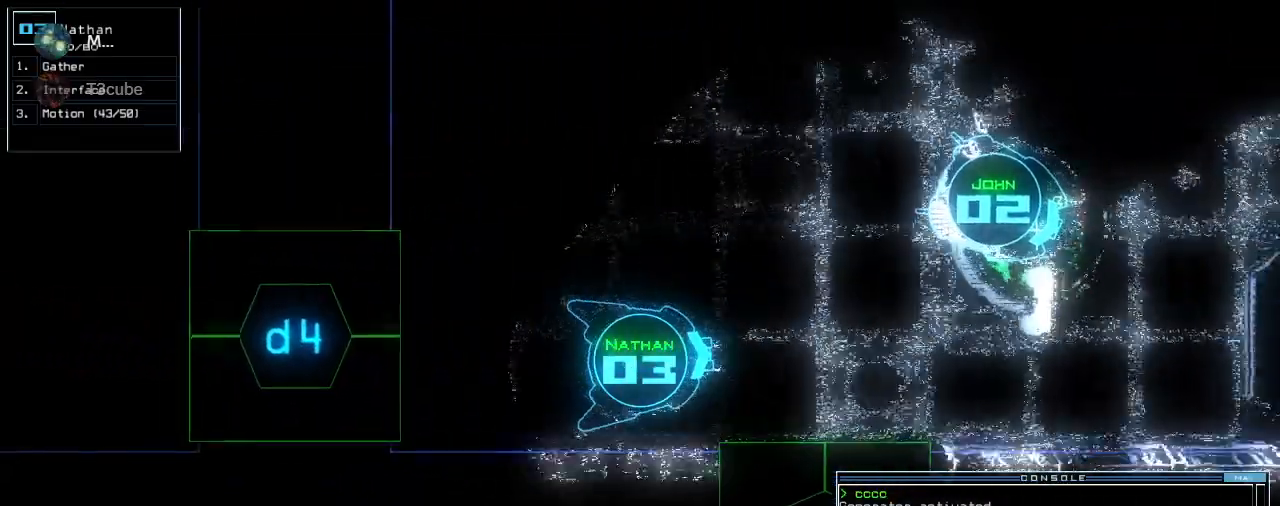
{"keys": ["up"], "events": [[120, "right", "down"], [160, "right", "up"]]}
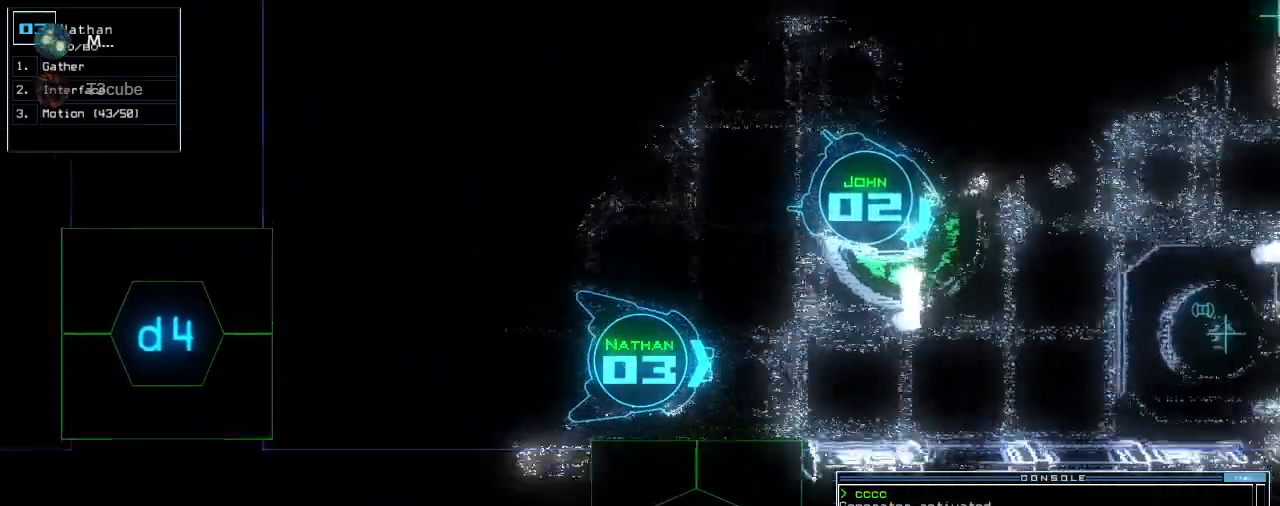
{"keys": ["up"], "events": []}
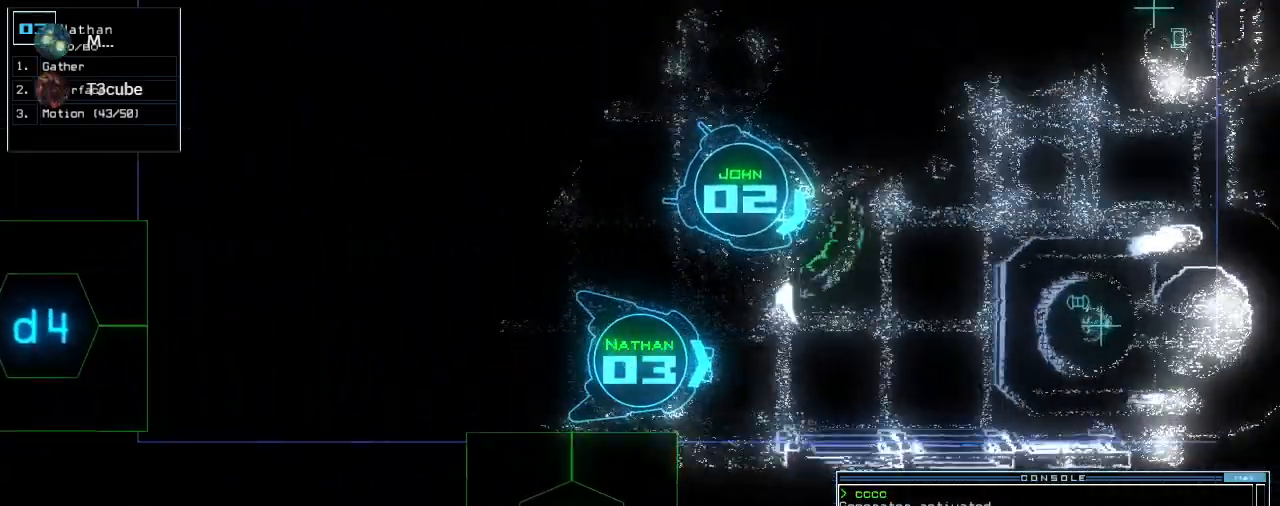
{"keys": ["space"], "events": [[420, "space", "down"], [440, "up", "up"]]}